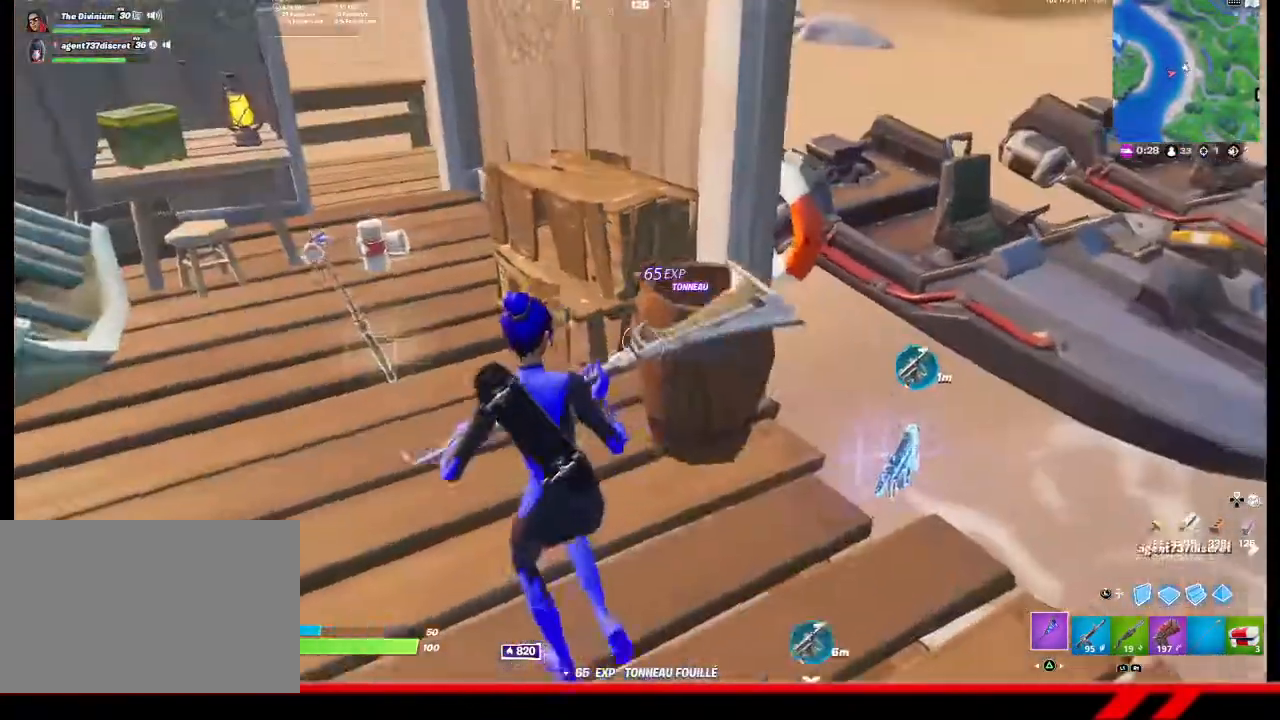
Gameplay with a controller (PlayStation layout); each line is a JSON object with the inputs held at the frame after it. "events" lists button and stick changes between this image and that frame as [ms after this image, input, new state], when the widget could be followed in between. Not read: TOUCHPAD.
{"buttons": ["R2"], "left_stick": "left", "right_stick": "center", "events": [[200, "R2", "down"], [200, "right_stick", "up"], [300, "right_stick", "center"], [433, "left_stick", "left"]]}
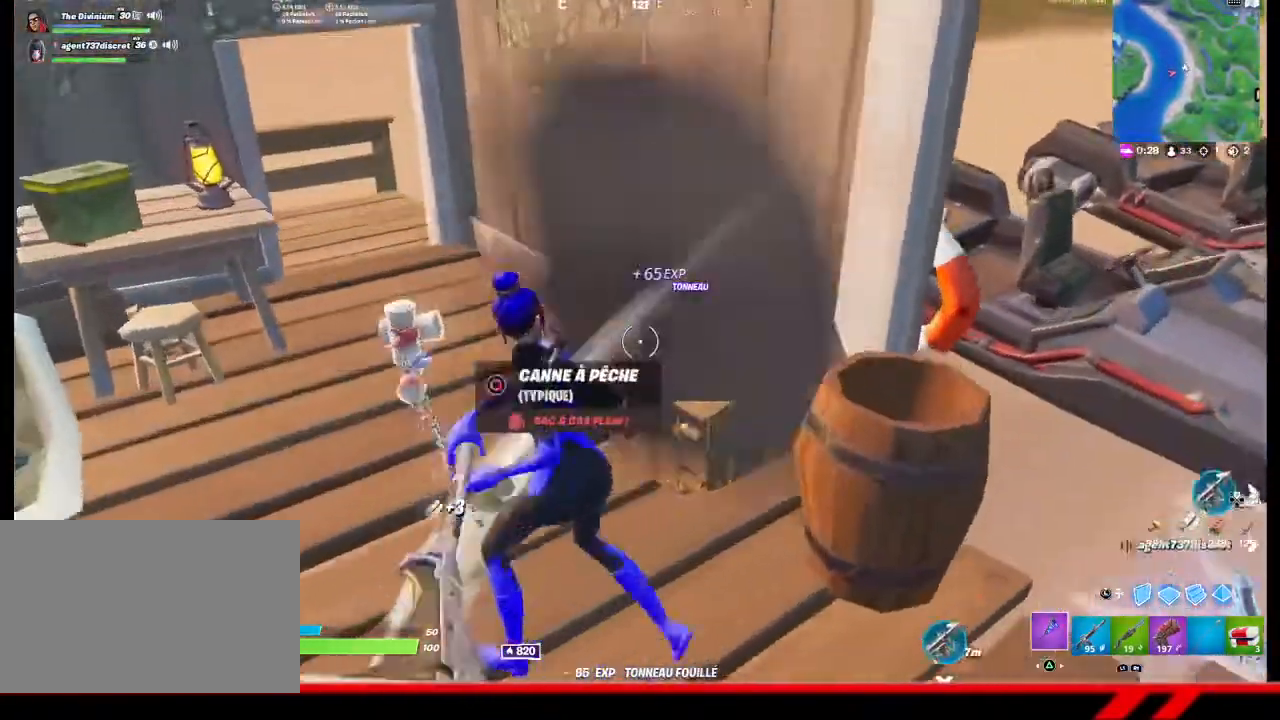
{"buttons": [], "left_stick": "down-right", "right_stick": "right", "events": [[100, "left_stick", "center"], [333, "left_stick", "down-right"], [400, "right_stick", "right"], [433, "R2", "up"]]}
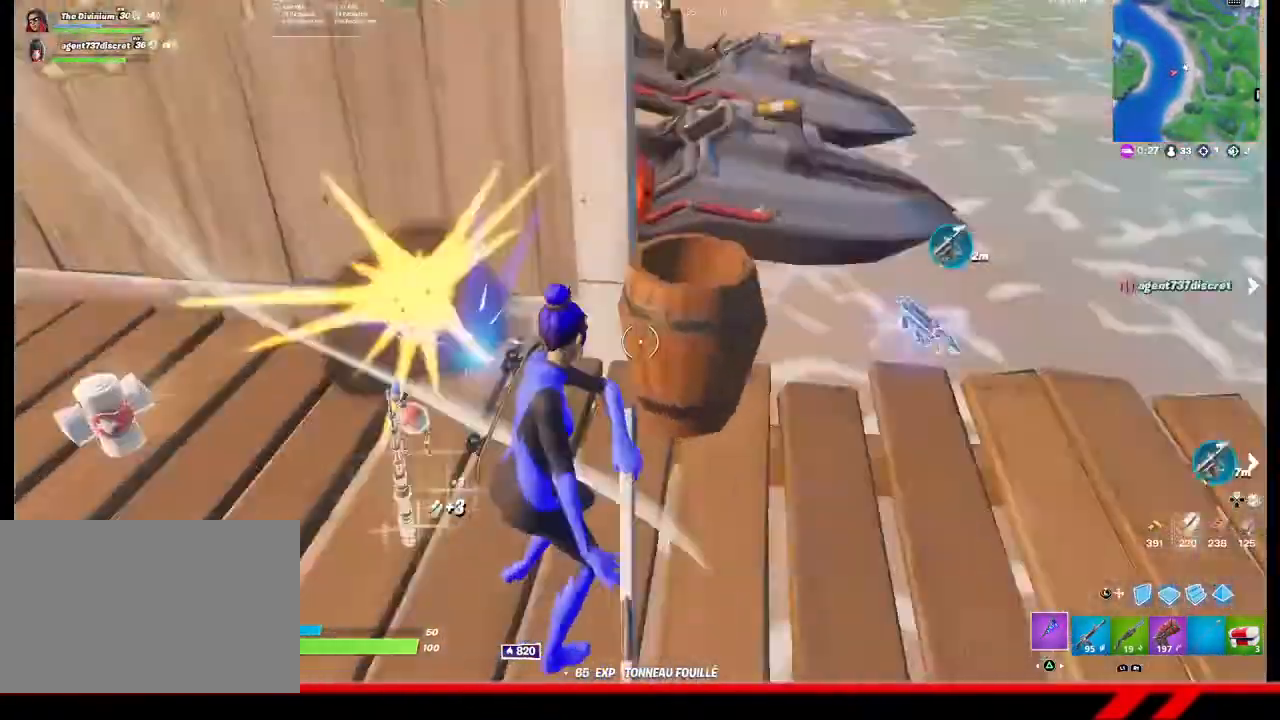
{"buttons": [], "left_stick": "up-right", "right_stick": "center", "events": [[100, "left_stick", "up-right"], [233, "right_stick", "center"]]}
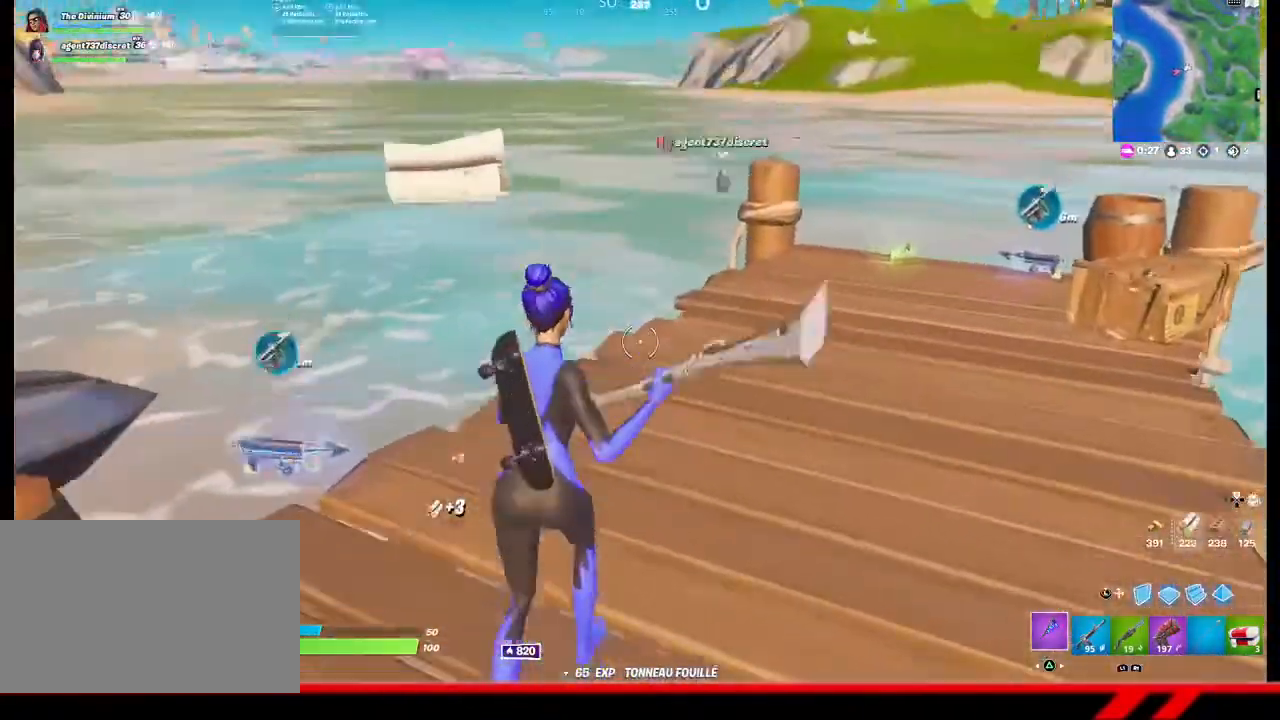
{"buttons": [], "left_stick": "up-left", "right_stick": "center", "events": [[33, "right_stick", "right"], [133, "right_stick", "center"], [200, "left_stick", "up"], [300, "left_stick", "up-left"]]}
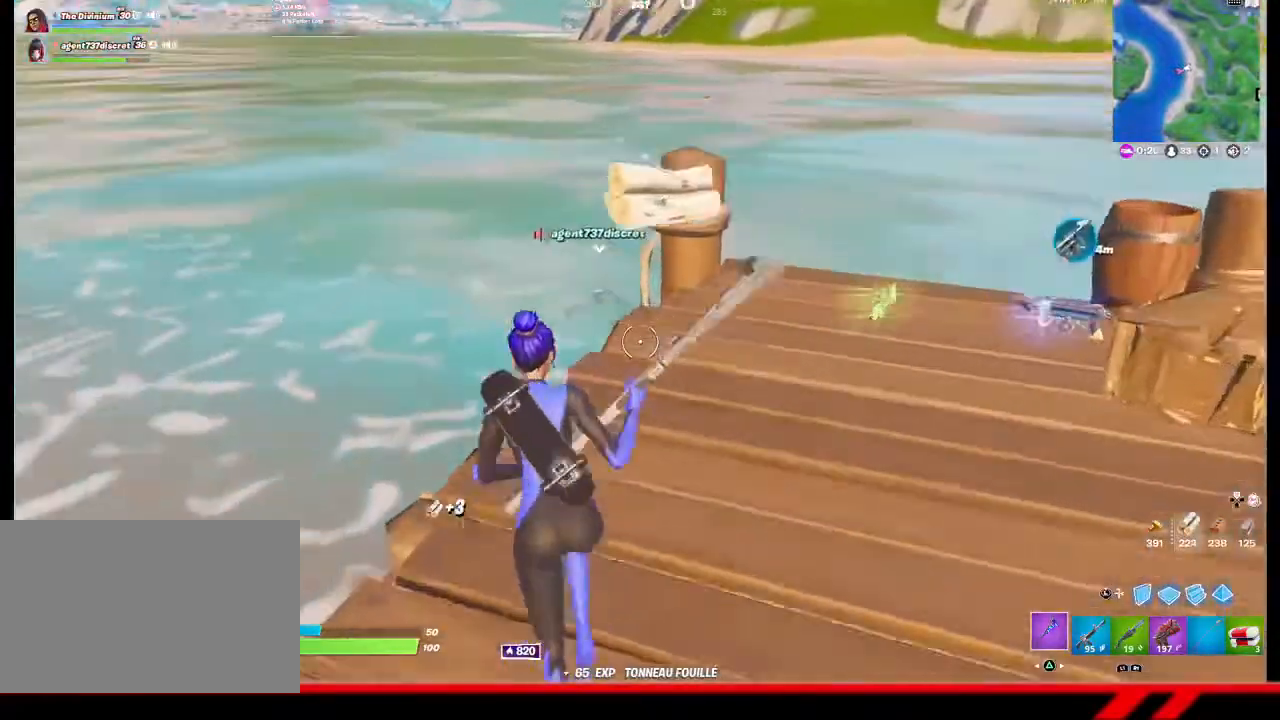
{"buttons": [], "left_stick": "center", "right_stick": "center", "events": [[200, "left_stick", "up-right"], [400, "left_stick", "down-right"], [500, "left_stick", "center"]]}
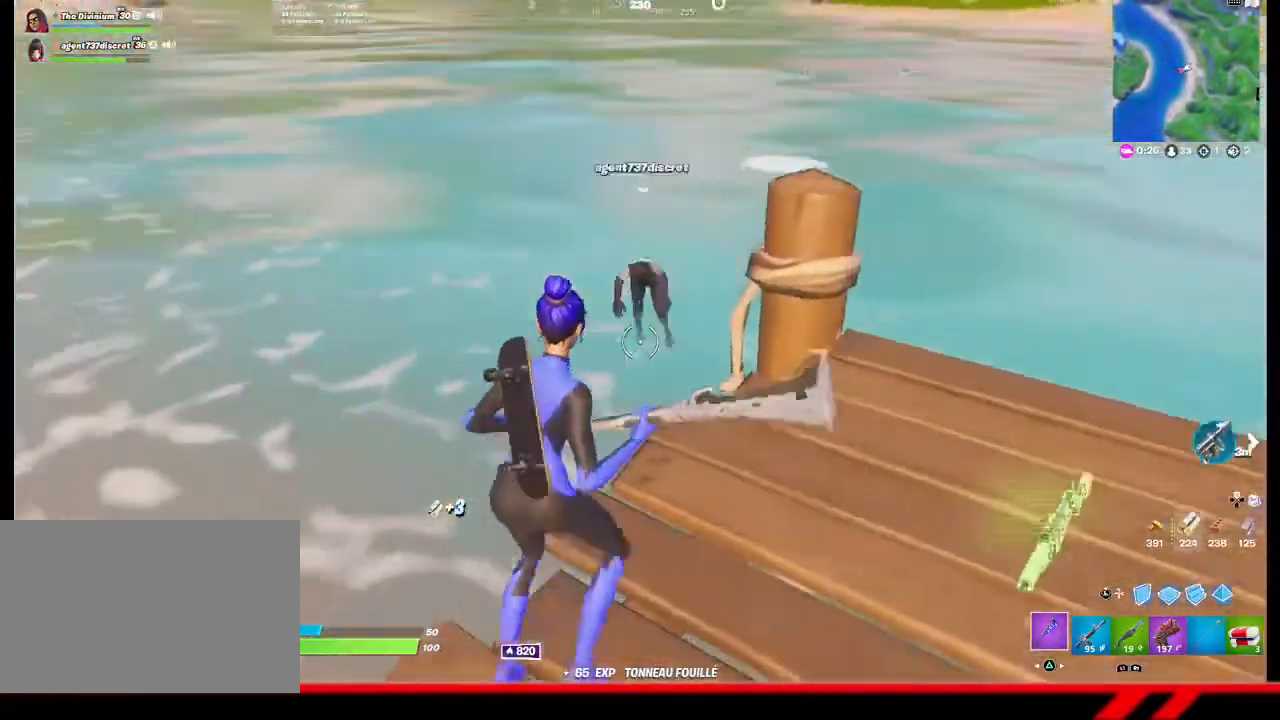
{"buttons": [], "left_stick": "down-left", "right_stick": "left", "events": [[333, "right_stick", "left"], [400, "left_stick", "down-left"]]}
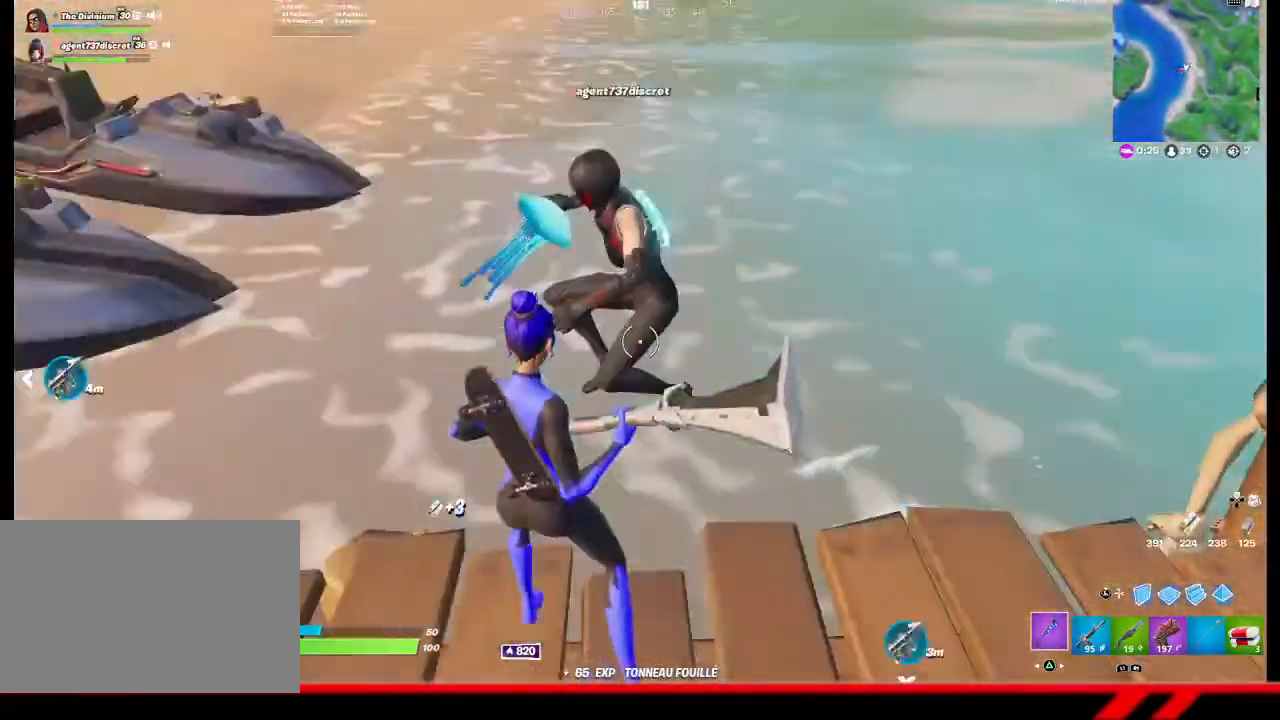
{"buttons": [], "left_stick": "center", "right_stick": "center", "events": [[67, "left_stick", "center"], [67, "right_stick", "center"], [267, "right_stick", "left"], [467, "right_stick", "center"]]}
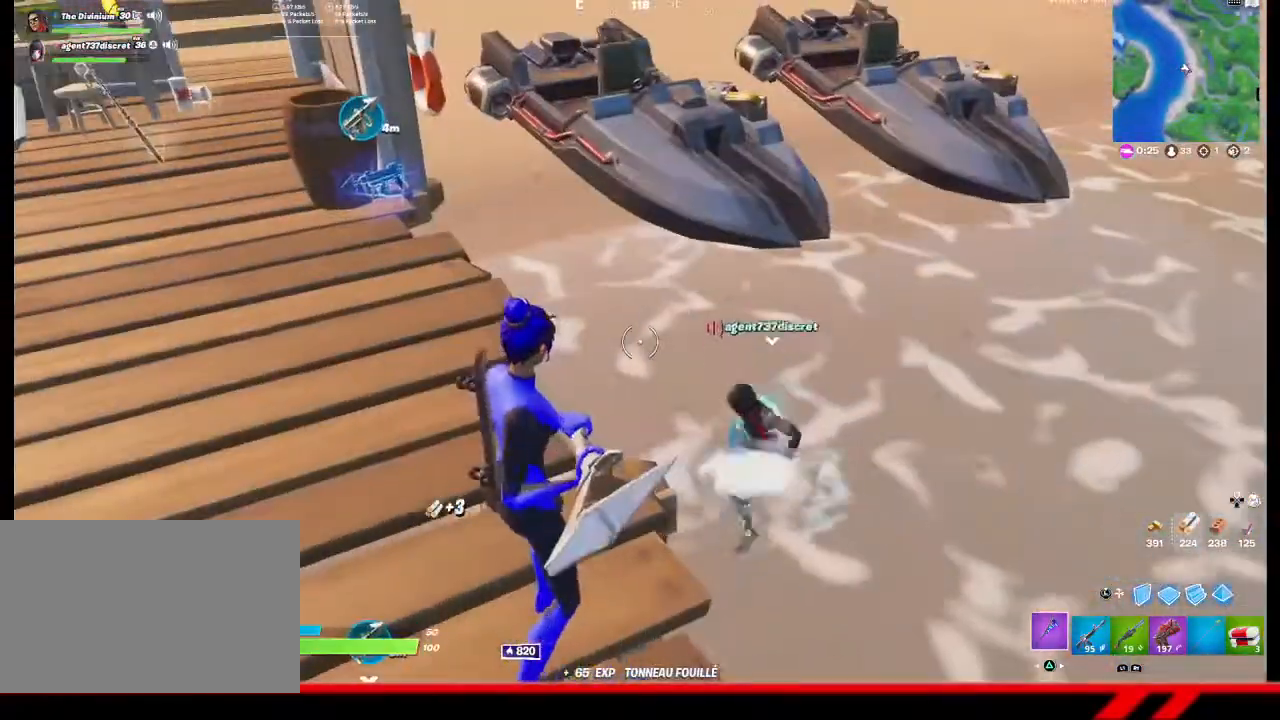
{"buttons": [], "left_stick": "center", "right_stick": "center", "events": [[233, "left_stick", "up-right"], [500, "left_stick", "center"]]}
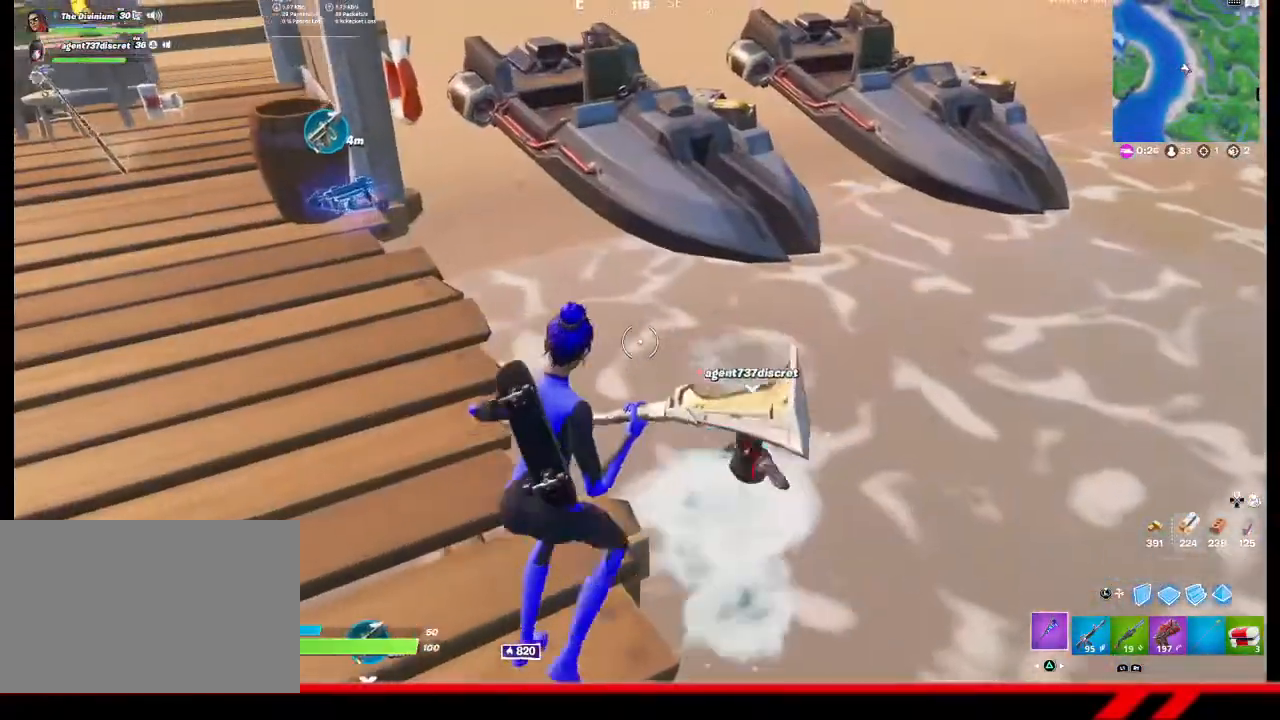
{"buttons": [], "left_stick": "center", "right_stick": "center", "events": [[267, "left_stick", "up-right"], [400, "left_stick", "center"]]}
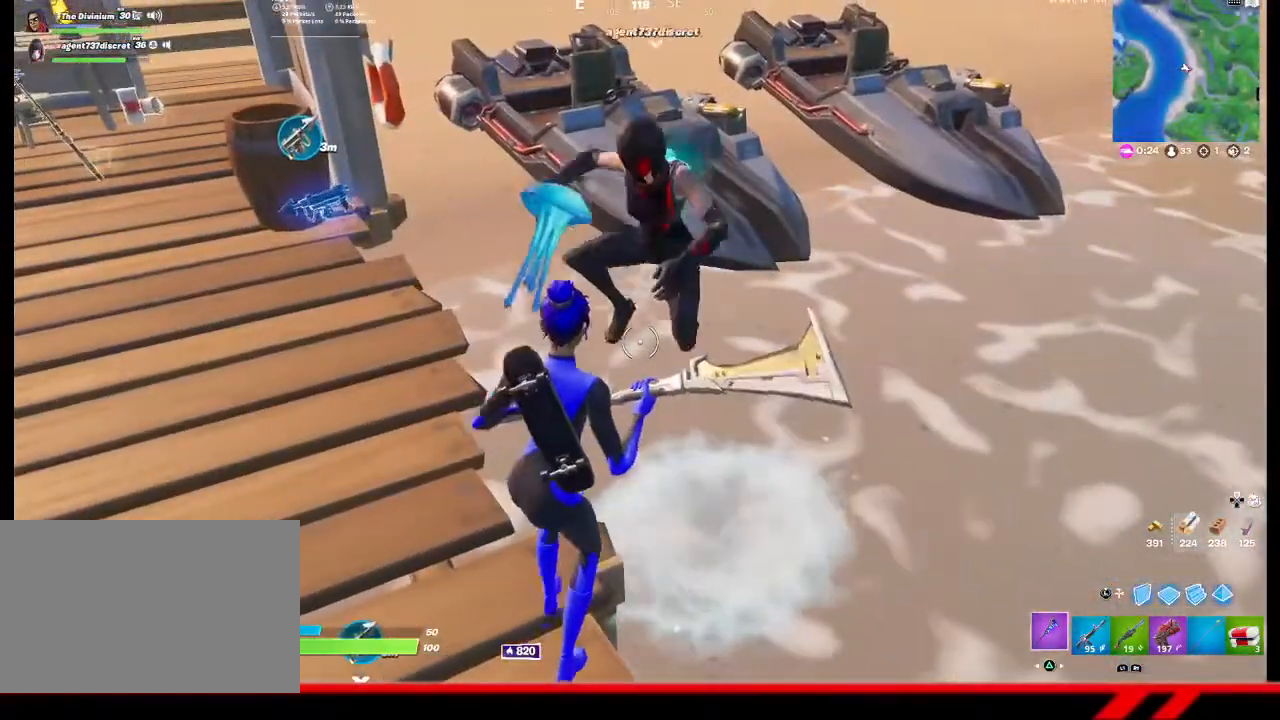
{"buttons": [], "left_stick": "center", "right_stick": "center", "events": [[267, "left_stick", "left"], [400, "left_stick", "center"]]}
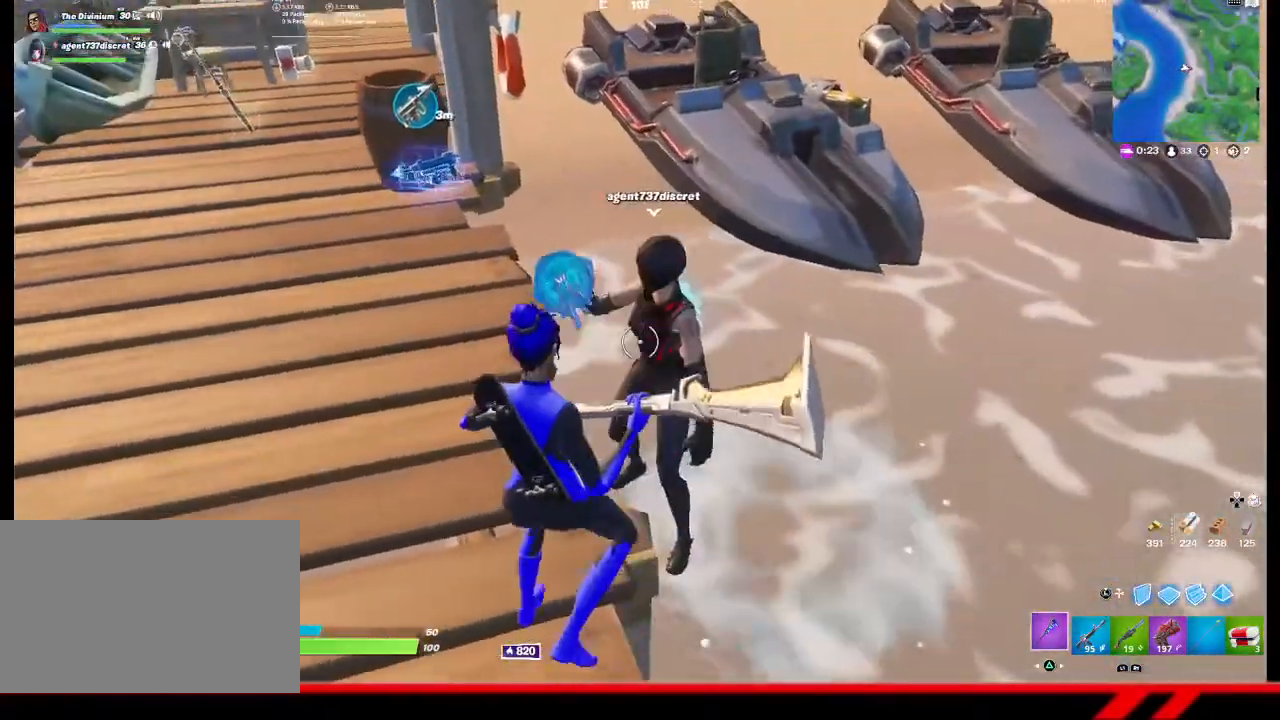
{"buttons": [], "left_stick": "center", "right_stick": "center", "events": []}
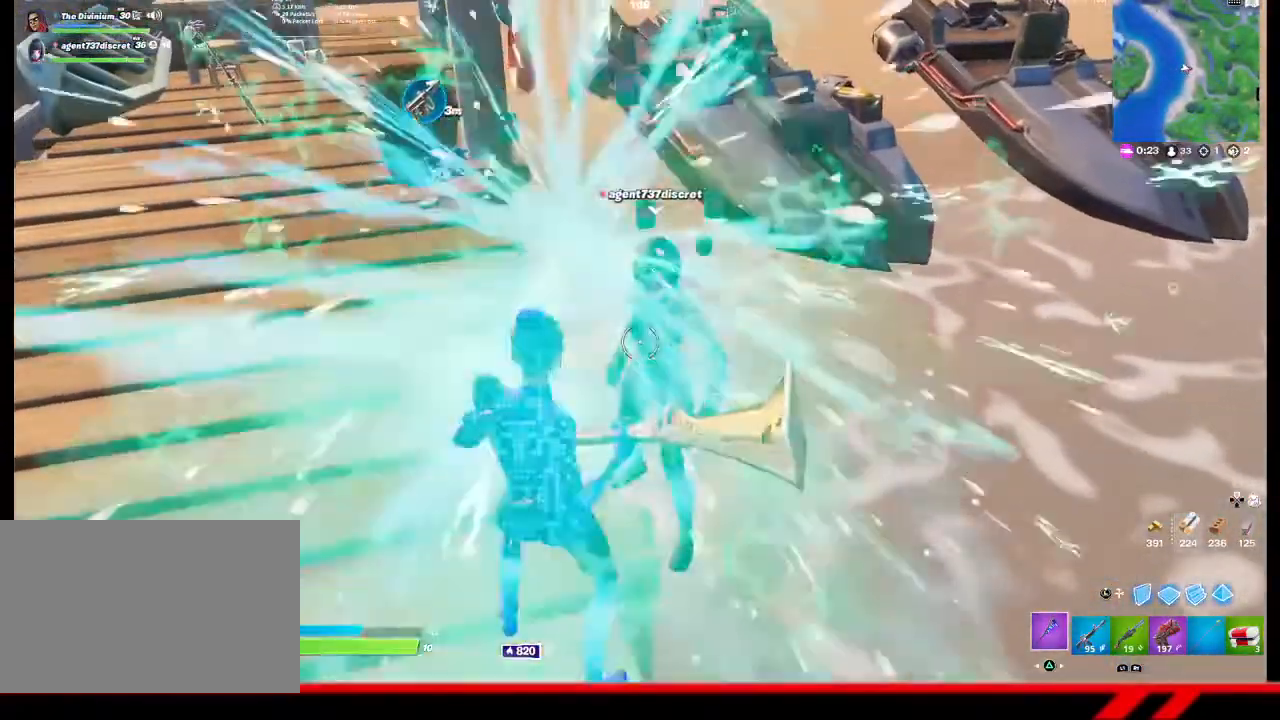
{"buttons": [], "left_stick": "up-left", "right_stick": "center", "events": [[133, "left_stick", "up-left"], [200, "right_stick", "up-left"], [333, "right_stick", "center"]]}
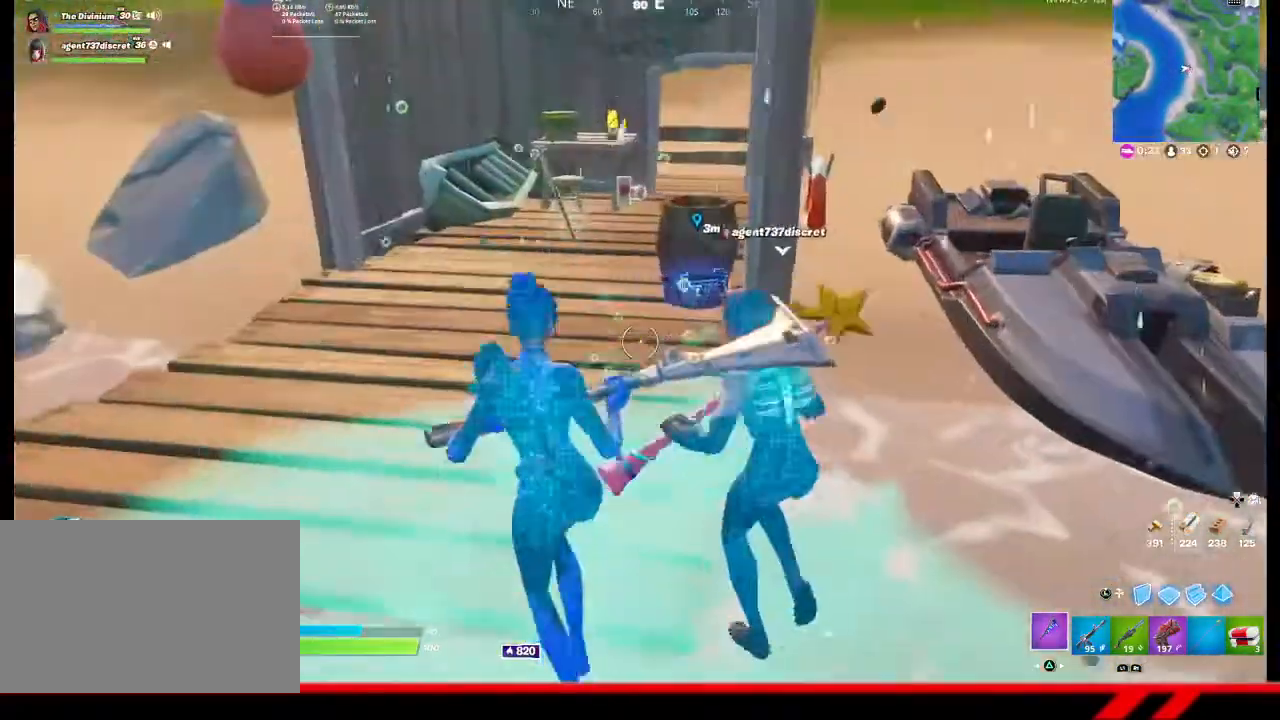
{"buttons": [], "left_stick": "up-left", "right_stick": "center", "events": []}
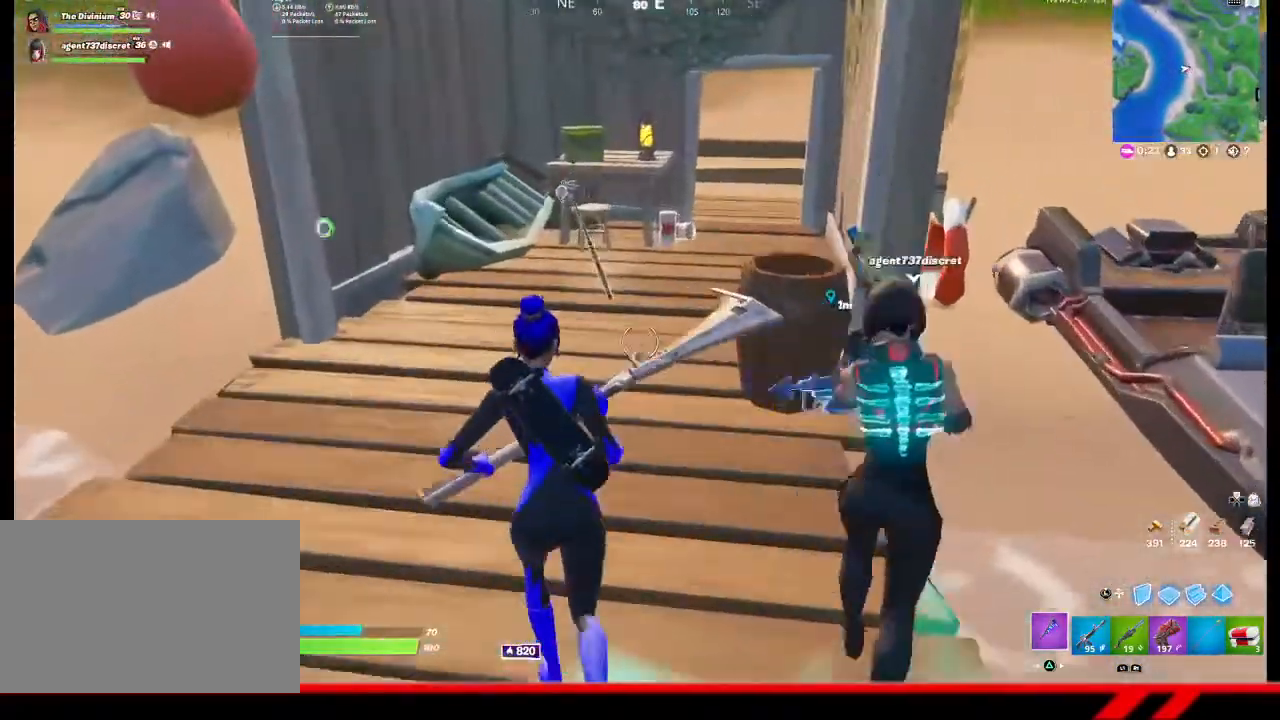
{"buttons": [], "left_stick": "up", "right_stick": "center", "events": [[400, "left_stick", "up"]]}
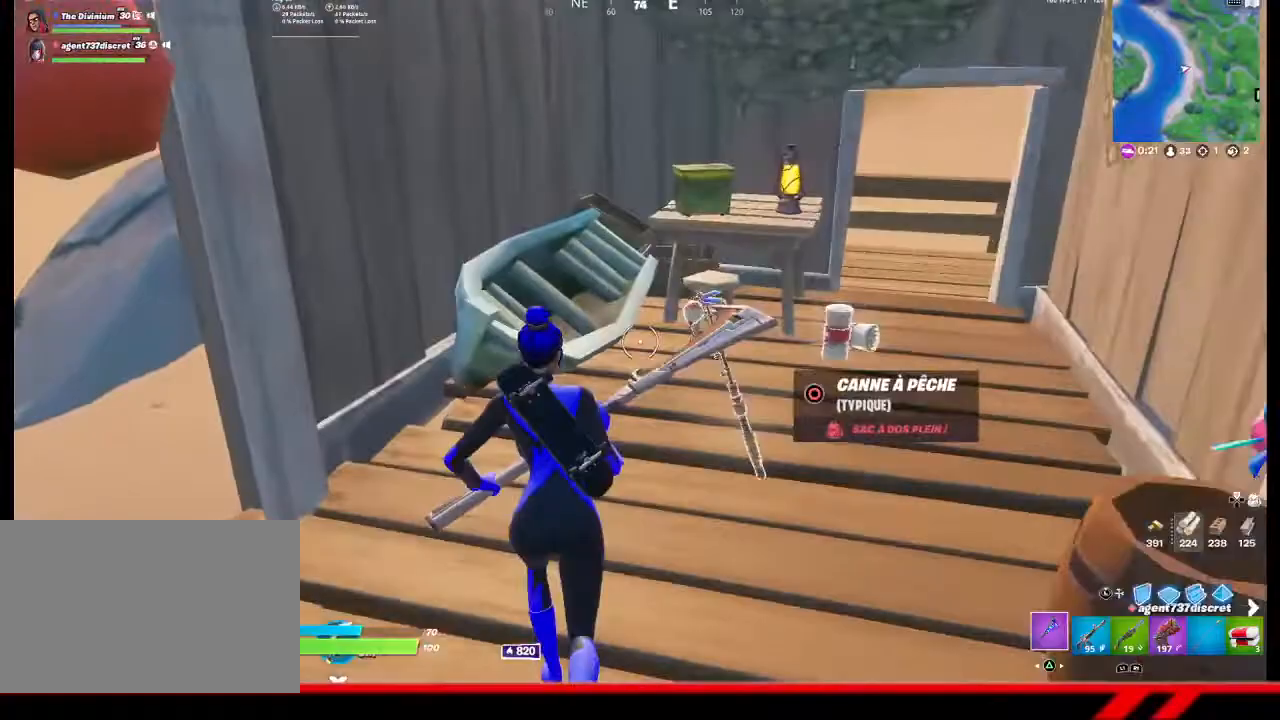
{"buttons": ["R2"], "left_stick": "right", "right_stick": "center", "events": [[100, "R2", "down"], [133, "left_stick", "up-right"], [233, "left_stick", "right"]]}
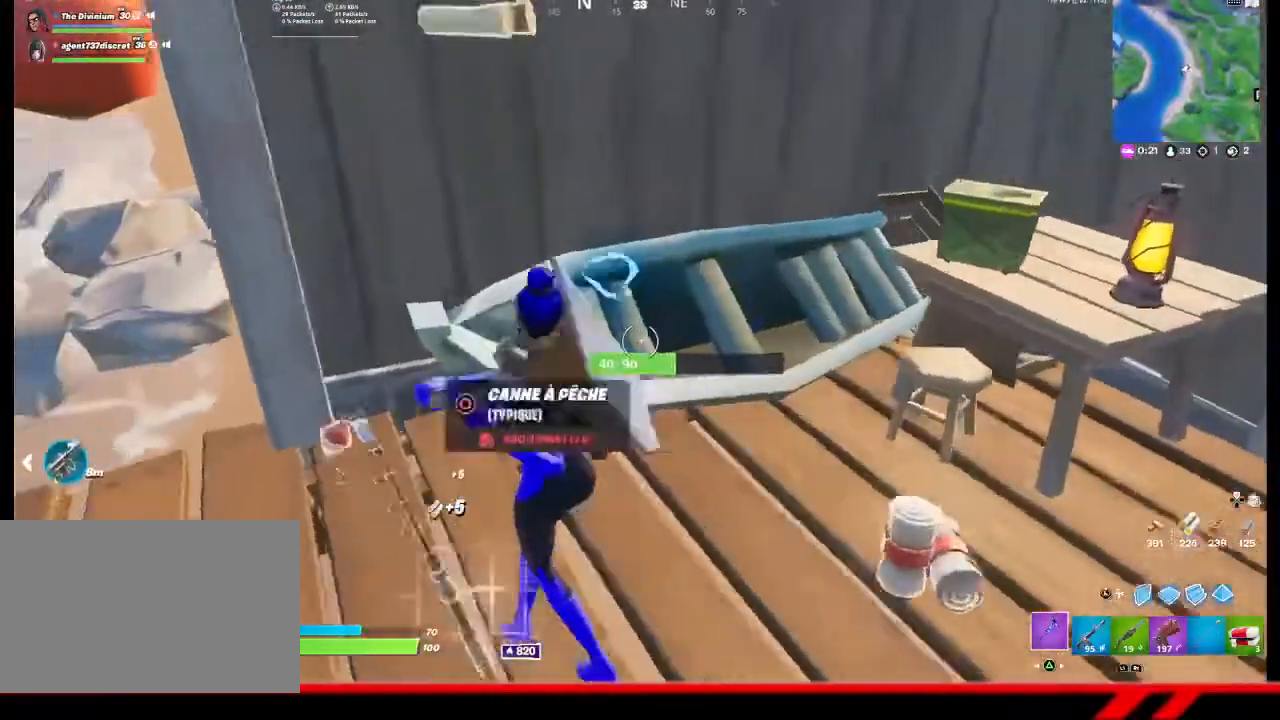
{"buttons": ["R2"], "left_stick": "up-right", "right_stick": "center", "events": [[200, "right_stick", "left"], [400, "right_stick", "center"], [500, "left_stick", "up-right"]]}
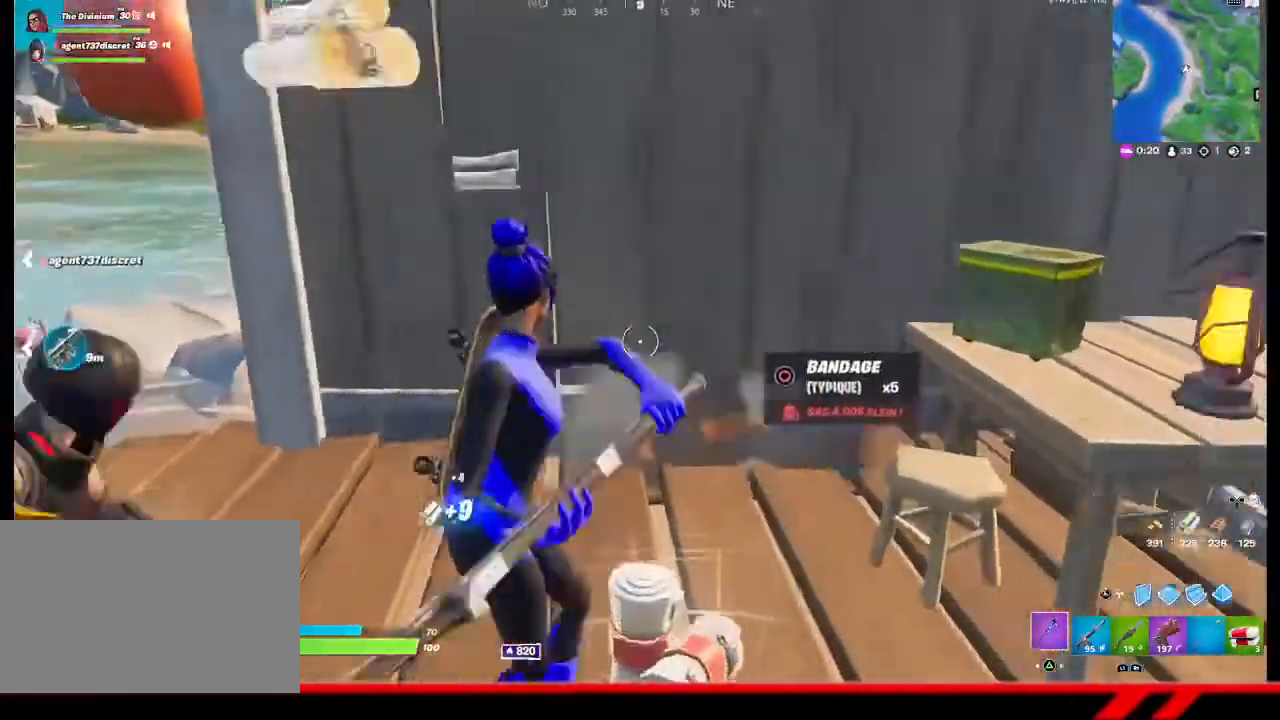
{"buttons": [], "left_stick": "up-right", "right_stick": "center", "events": [[67, "right_stick", "right"], [100, "R2", "up"], [100, "left_stick", "up"], [167, "right_stick", "center"], [367, "left_stick", "up-right"]]}
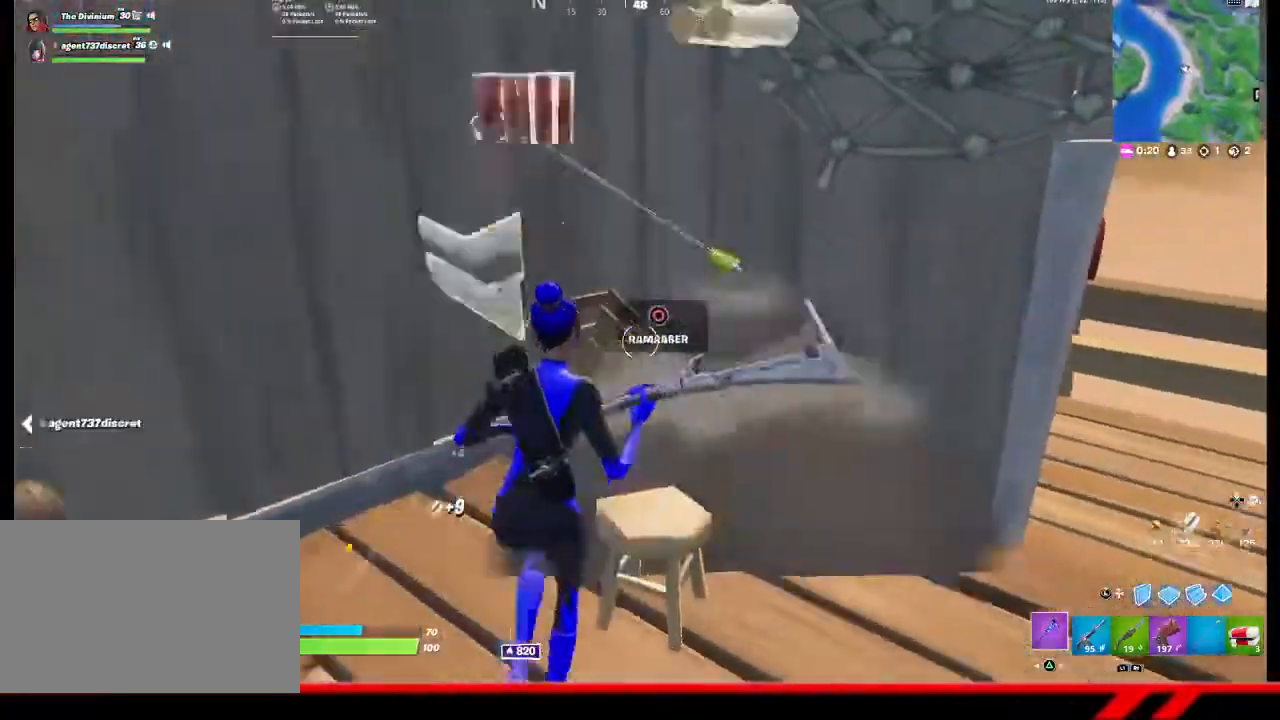
{"buttons": ["R2"], "left_stick": "center", "right_stick": "center", "events": [[100, "CIRCLE", "down"], [100, "left_stick", "center"], [167, "CIRCLE", "up"], [500, "R2", "down"]]}
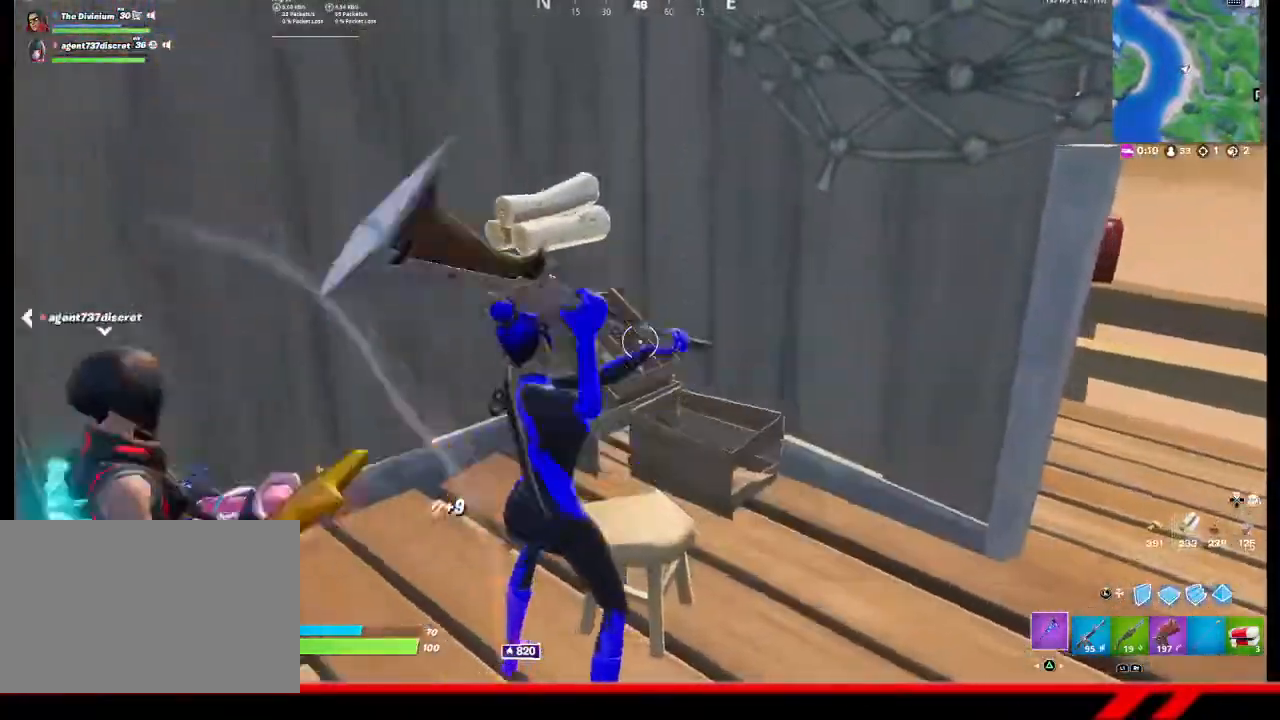
{"buttons": ["R2"], "left_stick": "down-right", "right_stick": "center", "events": [[100, "left_stick", "down-right"]]}
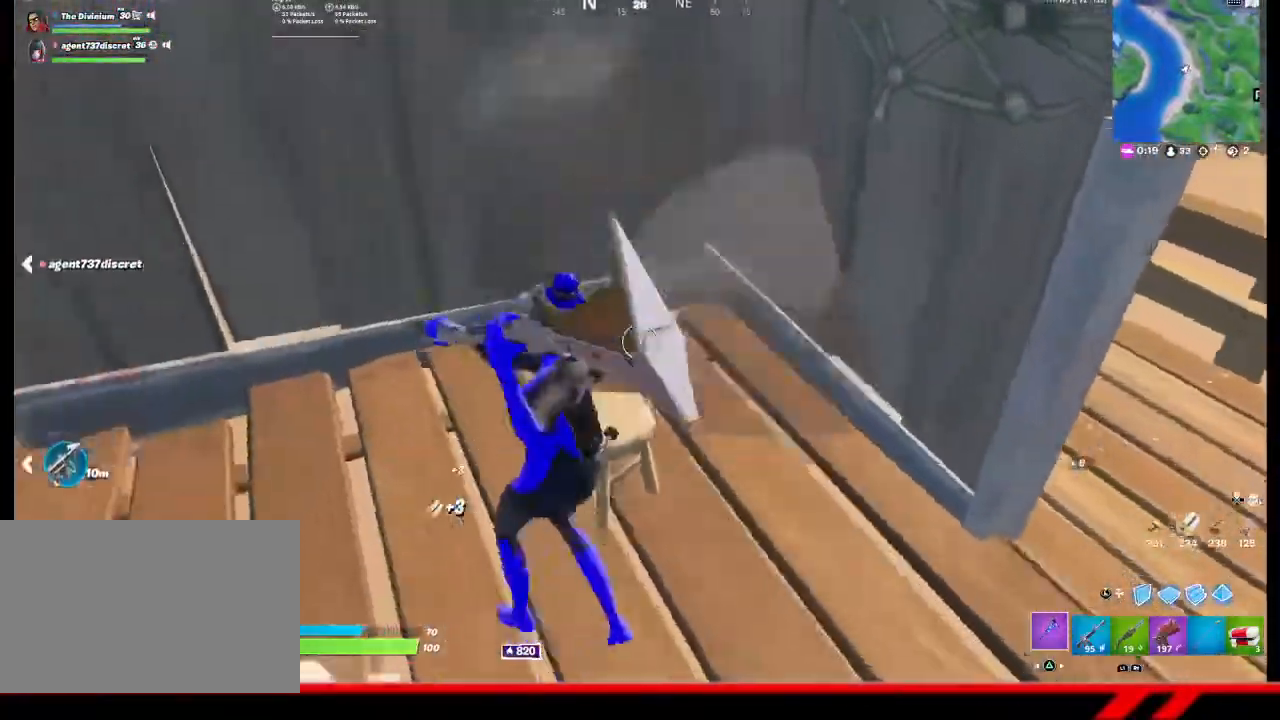
{"buttons": [], "left_stick": "up-right", "right_stick": "center", "events": [[300, "R2", "up"], [333, "left_stick", "right"], [333, "right_stick", "right"], [467, "left_stick", "up-right"], [467, "right_stick", "center"]]}
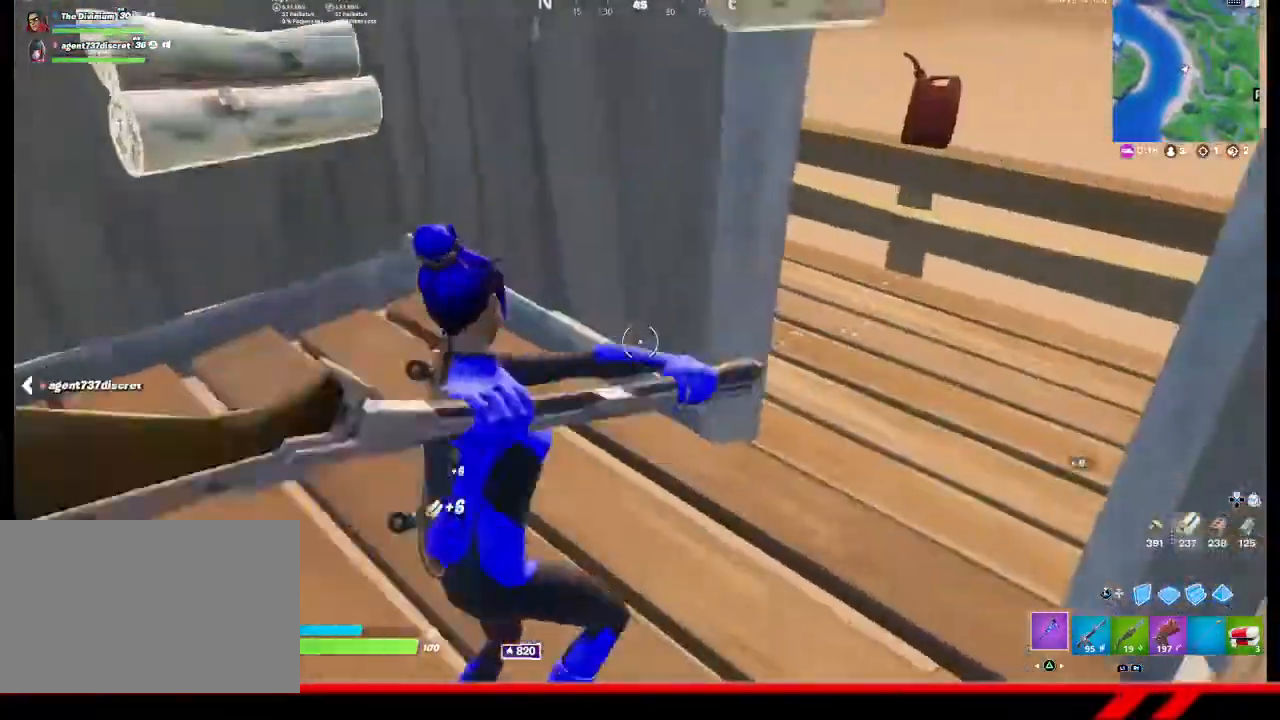
{"buttons": [], "left_stick": "up-right", "right_stick": "center", "events": []}
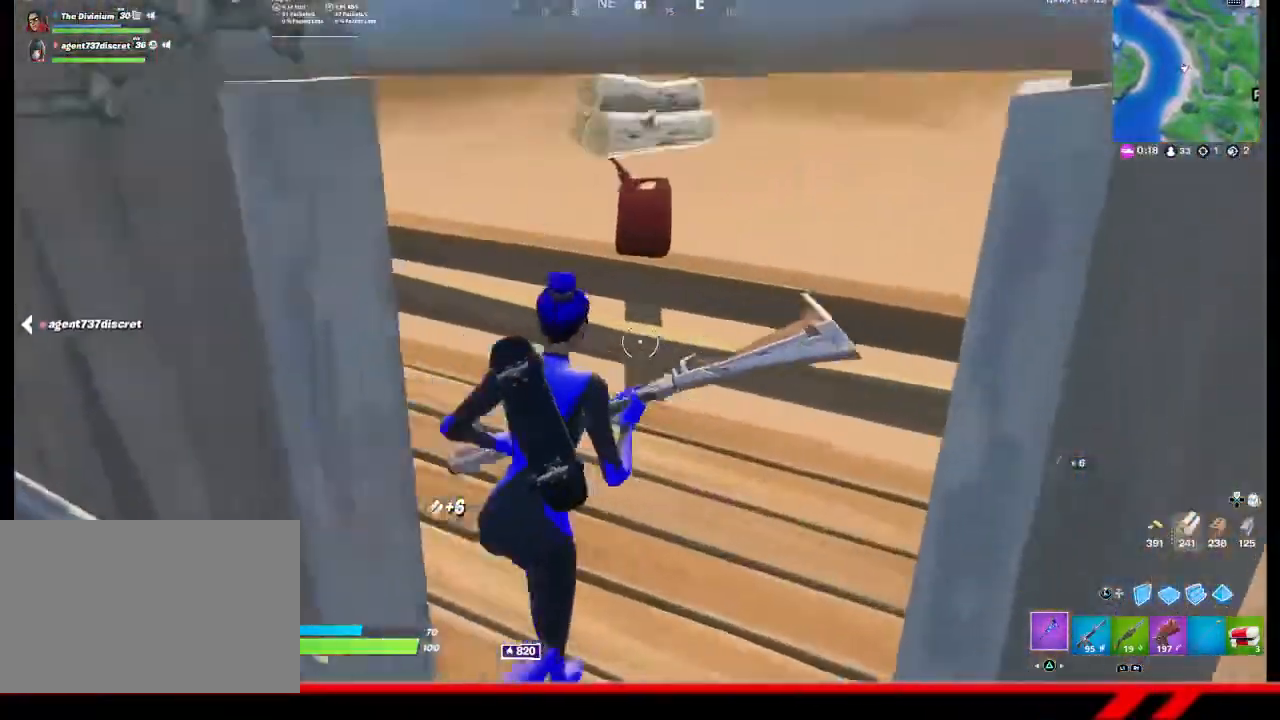
{"buttons": [], "left_stick": "down", "right_stick": "center", "events": [[67, "left_stick", "up"], [300, "left_stick", "center"], [433, "left_stick", "down"]]}
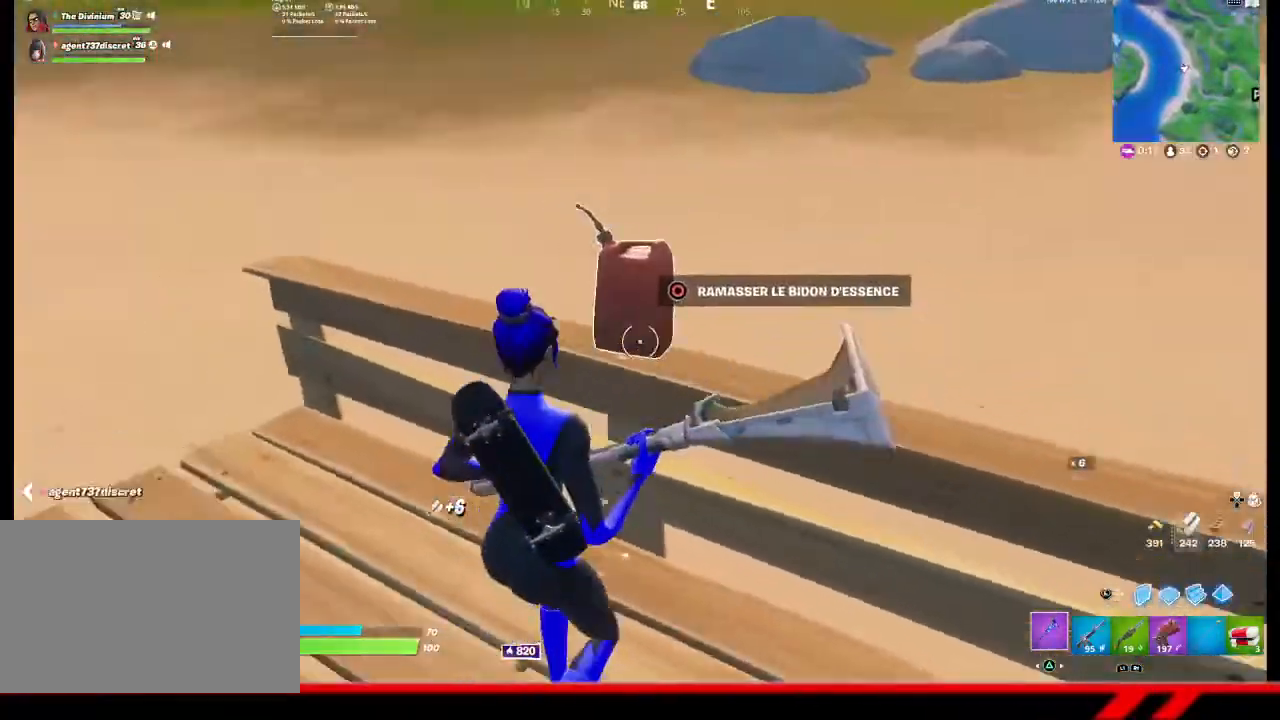
{"buttons": [], "left_stick": "down-left", "right_stick": "center", "events": [[33, "right_stick", "left"], [200, "left_stick", "down-left"], [333, "right_stick", "center"]]}
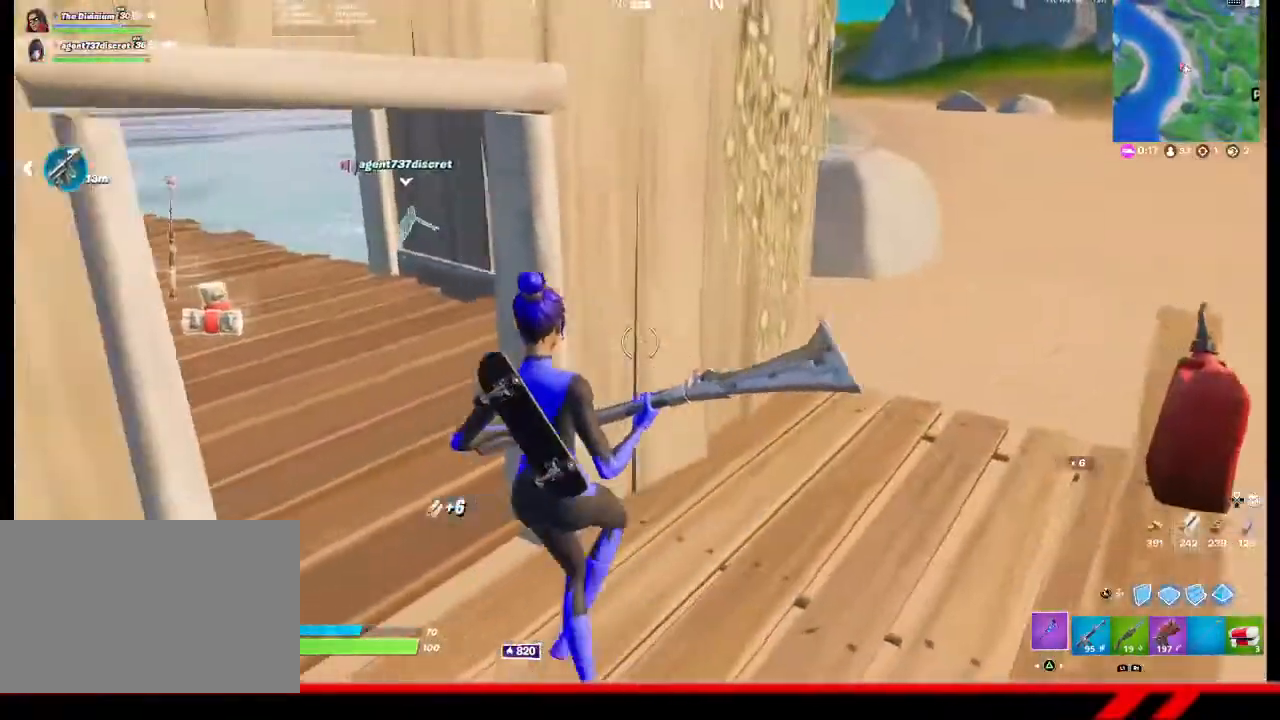
{"buttons": [], "left_stick": "up-left", "right_stick": "center", "events": [[167, "left_stick", "up-left"], [400, "R1", "down"], [467, "R1", "up"]]}
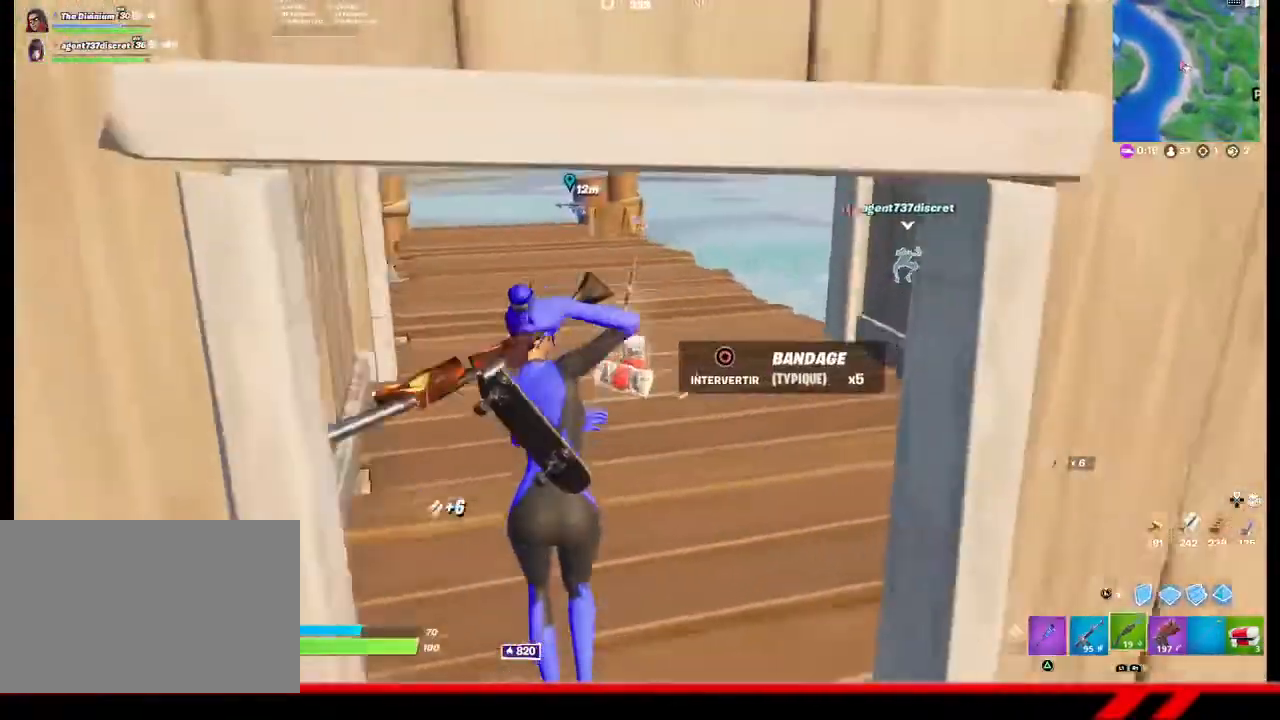
{"buttons": [], "left_stick": "up", "right_stick": "center", "events": [[33, "R1", "down"], [100, "R1", "up"], [167, "R1", "down"], [200, "left_stick", "up"], [267, "R1", "up"]]}
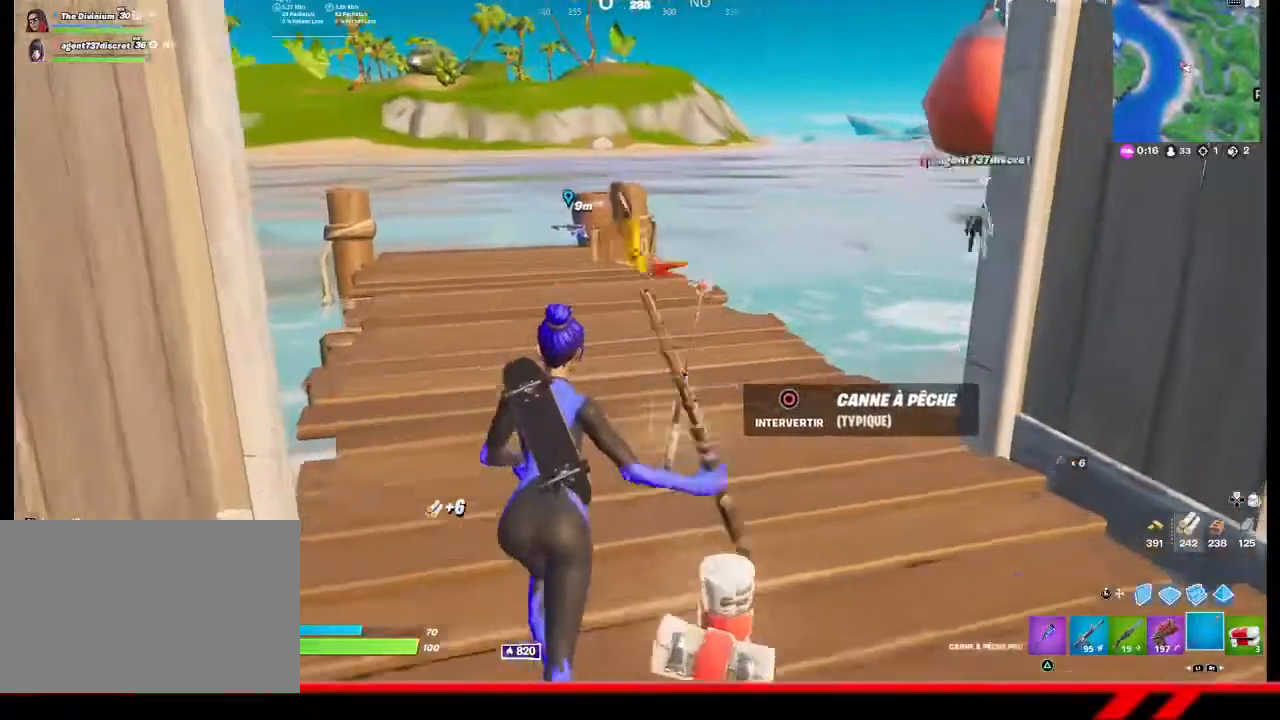
{"buttons": [], "left_stick": "up", "right_stick": "center", "events": [[200, "CROSS", "down"], [267, "CROSS", "up"]]}
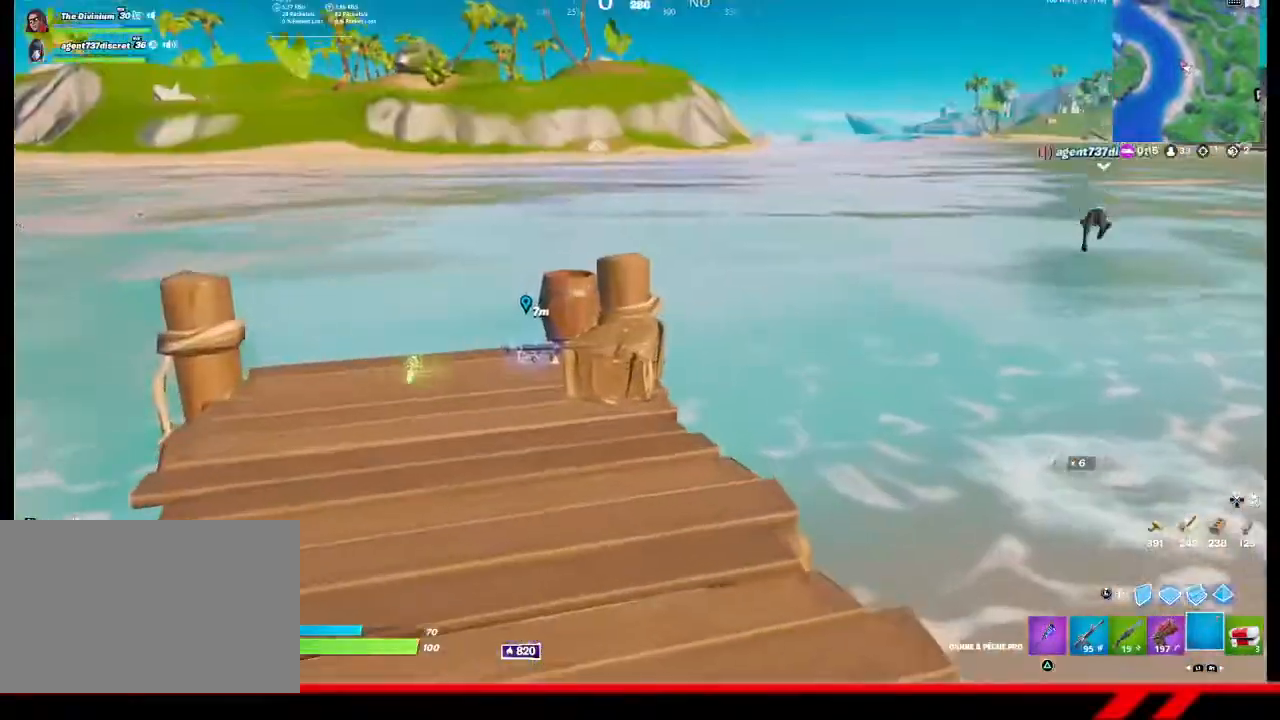
{"buttons": [], "left_stick": "up", "right_stick": "center", "events": [[200, "right_stick", "right"], [433, "right_stick", "center"]]}
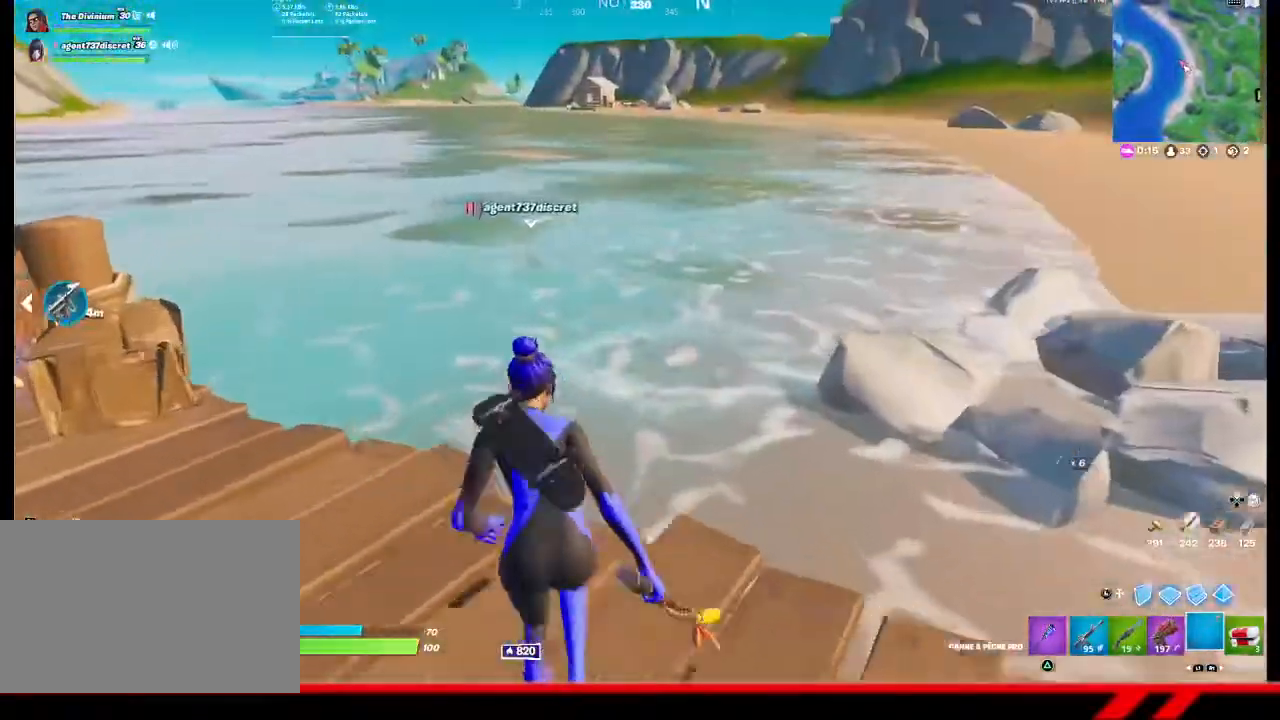
{"buttons": [], "left_stick": "up", "right_stick": "center", "events": []}
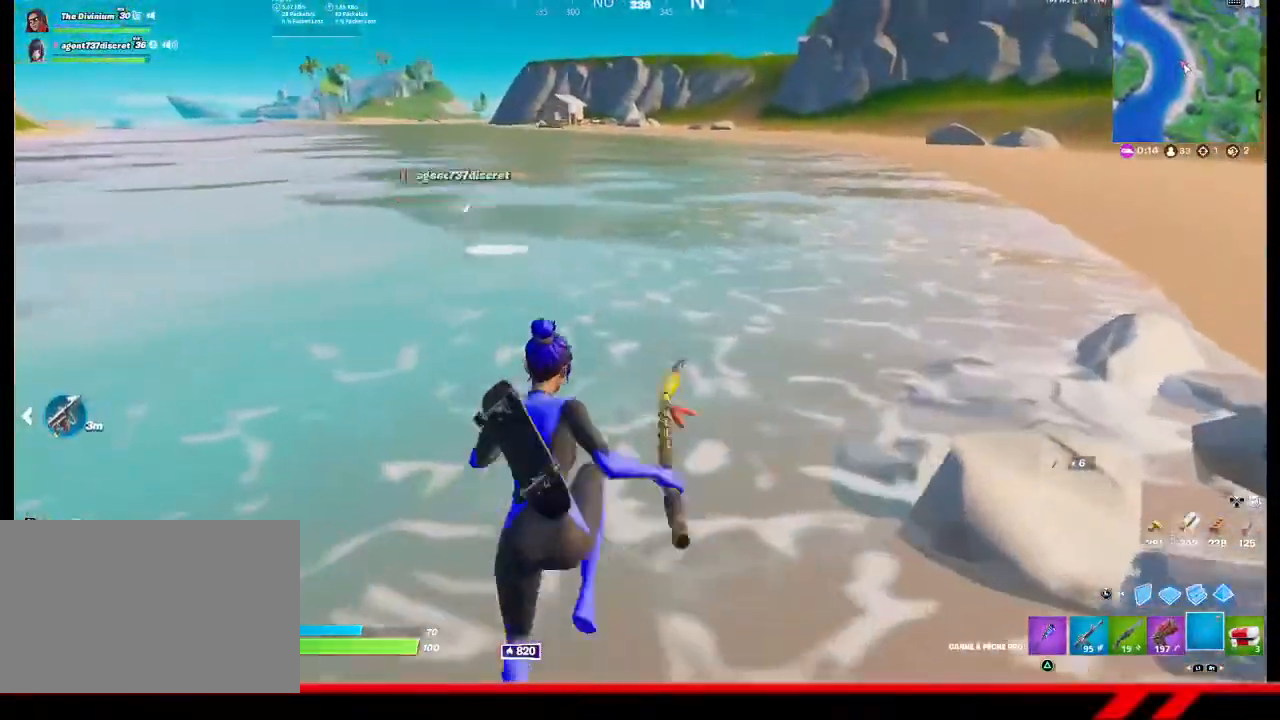
{"buttons": [], "left_stick": "up-right", "right_stick": "center", "events": [[33, "right_stick", "right"], [167, "right_stick", "center"], [200, "left_stick", "up-right"], [267, "TRIANGLE", "down"], [333, "TRIANGLE", "up"]]}
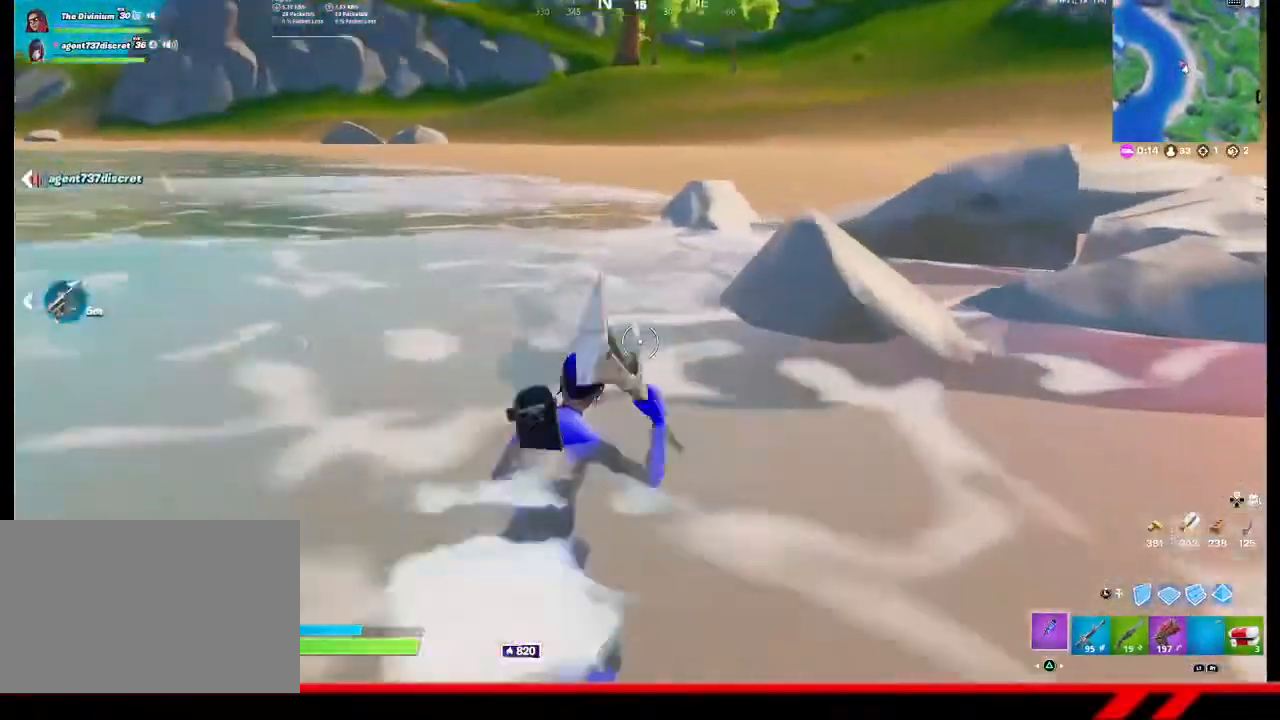
{"buttons": ["R2"], "left_stick": "down-right", "right_stick": "center", "events": [[33, "R2", "down"], [33, "right_stick", "right"], [200, "left_stick", "up-left"], [267, "right_stick", "center"], [333, "left_stick", "down"], [400, "left_stick", "down-right"]]}